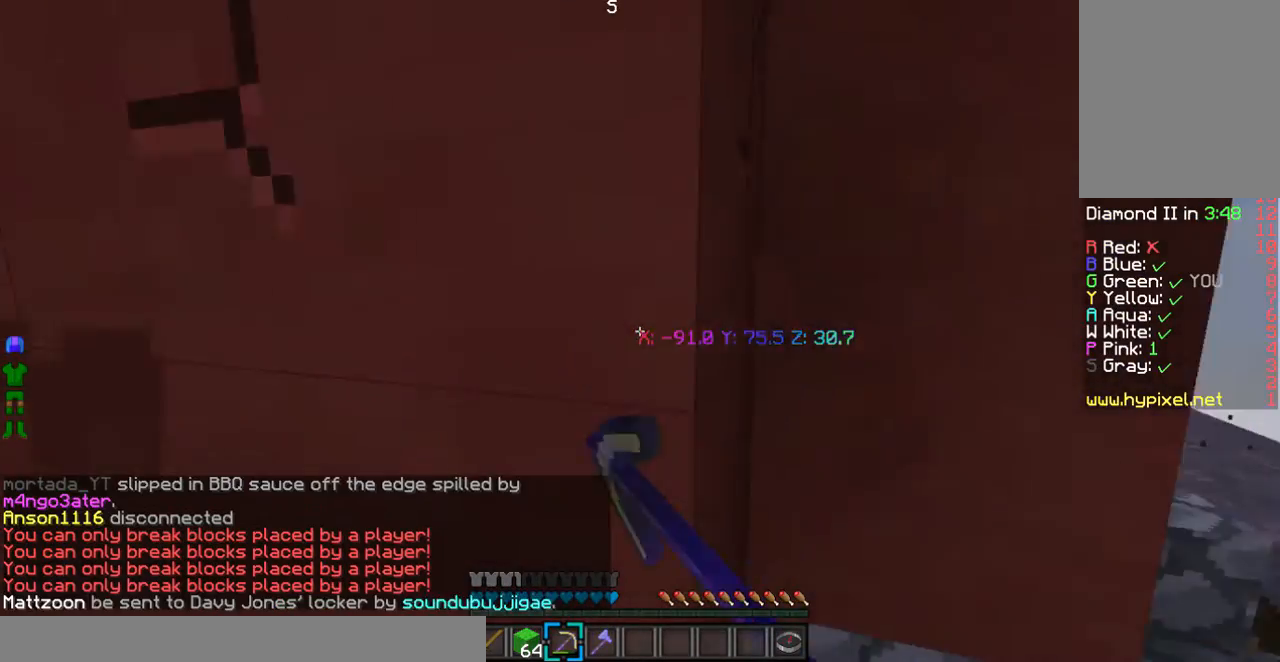
Gameplay with keyboard and mouse; each line is a JSON object with the keys and mouse buttons held at the frame after it. "events" lists presses ("down") and releases ("up") of "a", "d", "s", "w", "mouse_left" and "mouse_right" between this image and that frame as [ms after this image, input, new state], when the widget could be followed in between. "mouse_left", "mouse_right" = the "left", "right" buttons of the "mouse" list. No other keys are recorded. Fast repeated clicks can show as one long hold. Mouse movement is not recorded.
{"keys": ["d"], "mouse": ["left"], "events": [[134, "d", "down"]]}
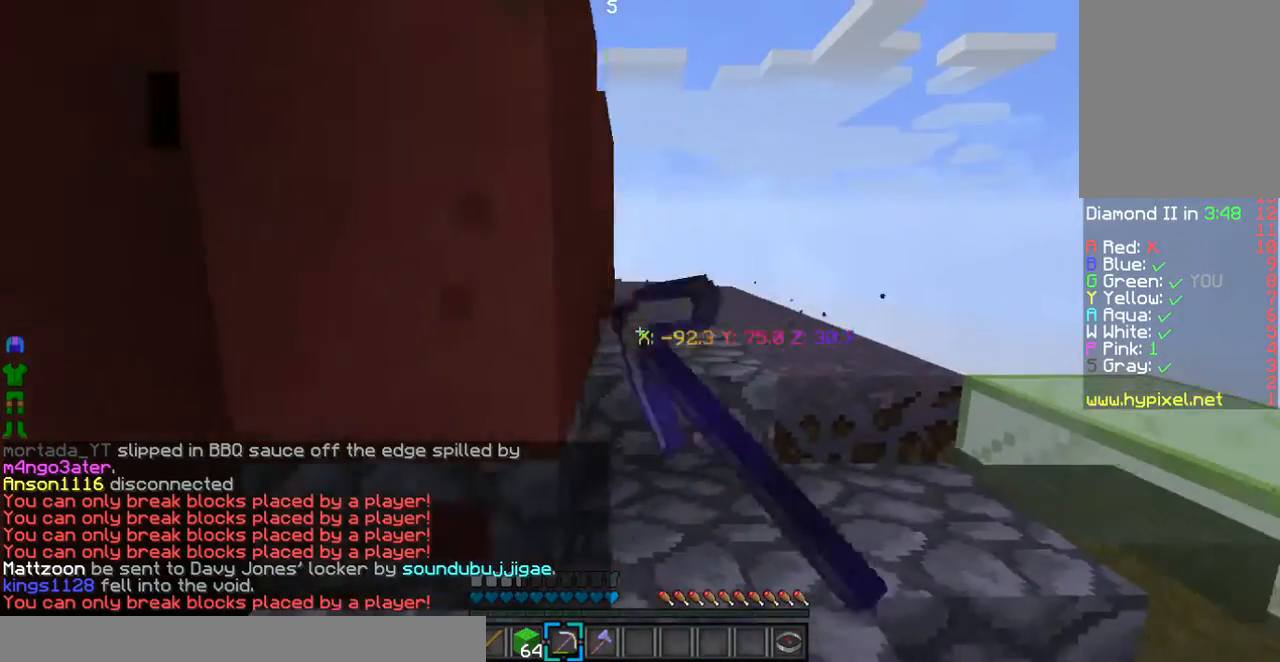
{"keys": ["w"], "mouse": ["left"], "events": [[100, "d", "up"], [201, "w", "down"]]}
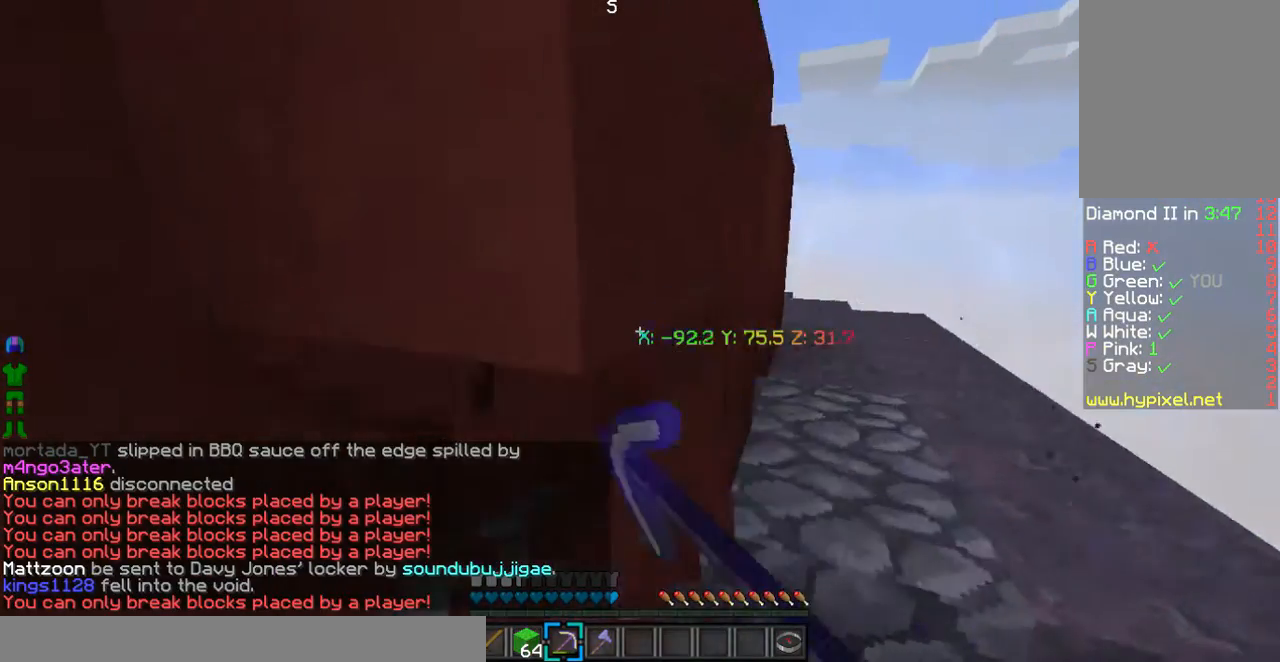
{"keys": ["d", "w"], "mouse": ["left"], "events": [[133, "d", "down"]]}
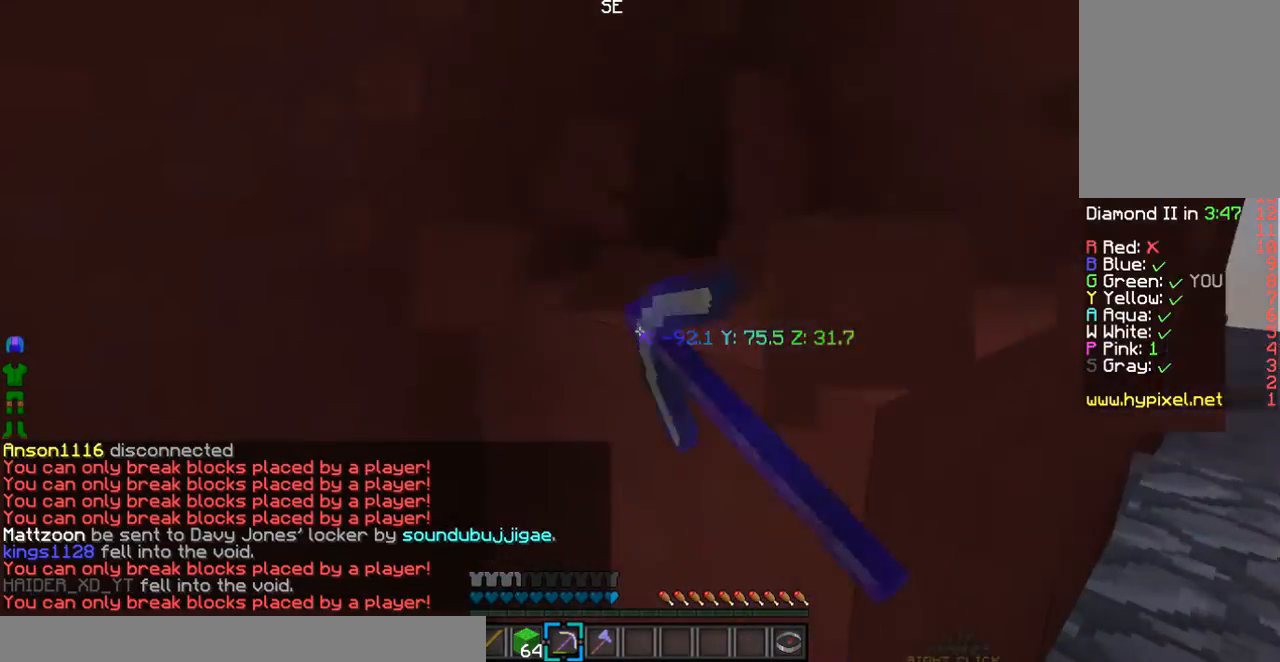
{"keys": ["d"], "mouse": ["left"], "events": [[167, "w", "up"]]}
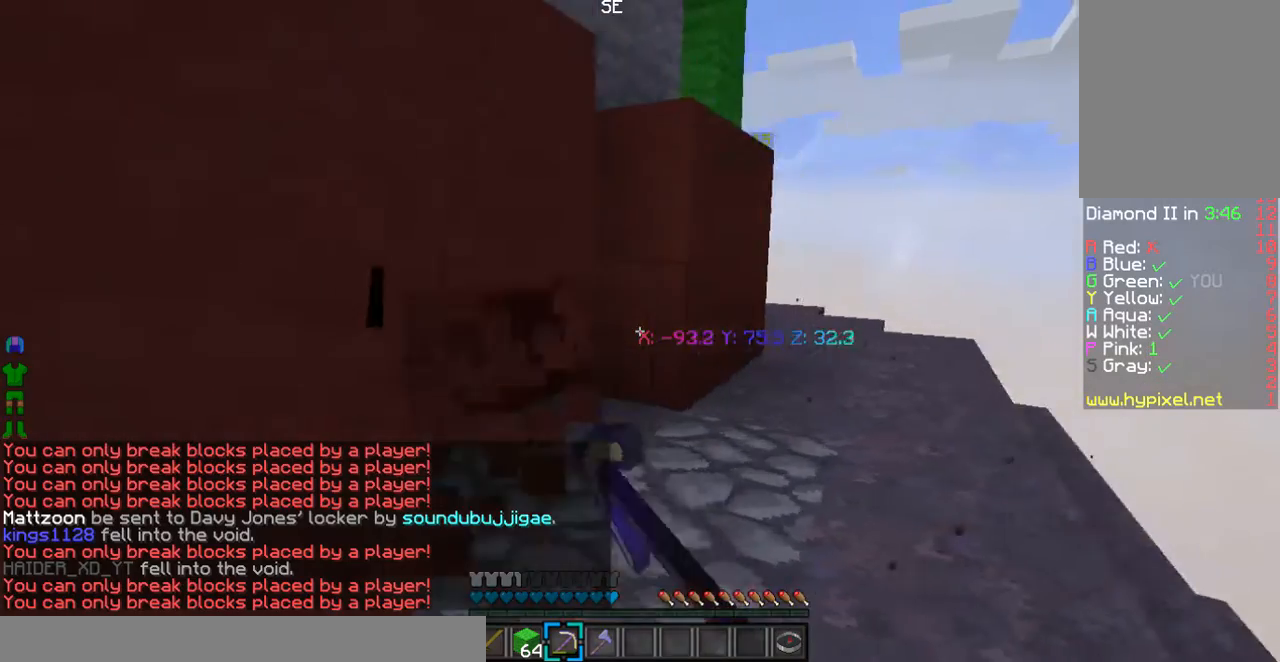
{"keys": ["d"], "mouse": ["left"], "events": [[100, "s", "down"], [401, "s", "up"]]}
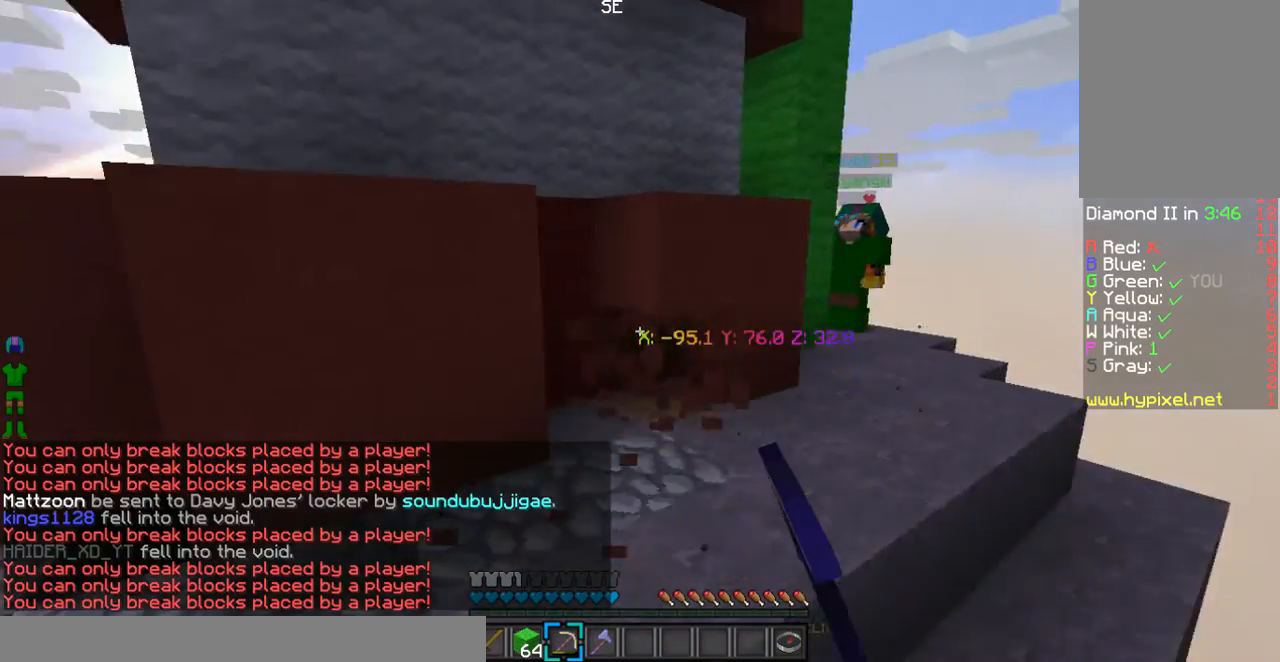
{"keys": ["w"], "mouse": [], "events": [[201, "w", "down"], [268, "d", "up"], [268, "mouse_left", "up"]]}
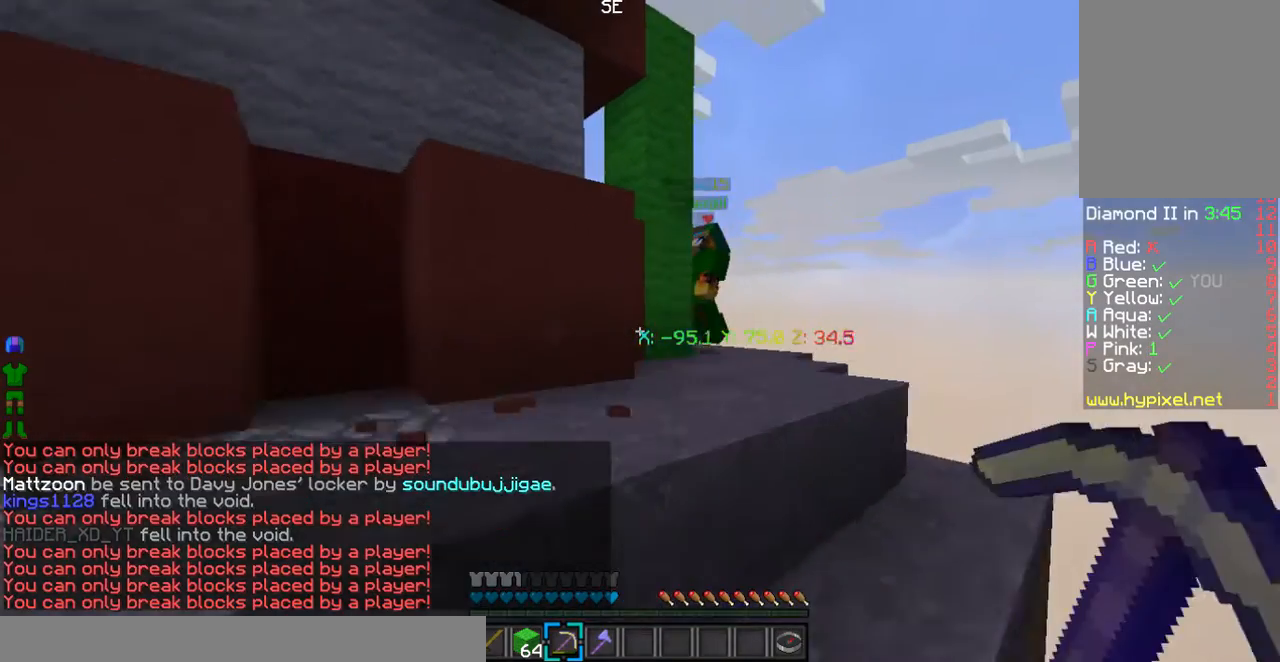
{"keys": ["w"], "mouse": [], "events": []}
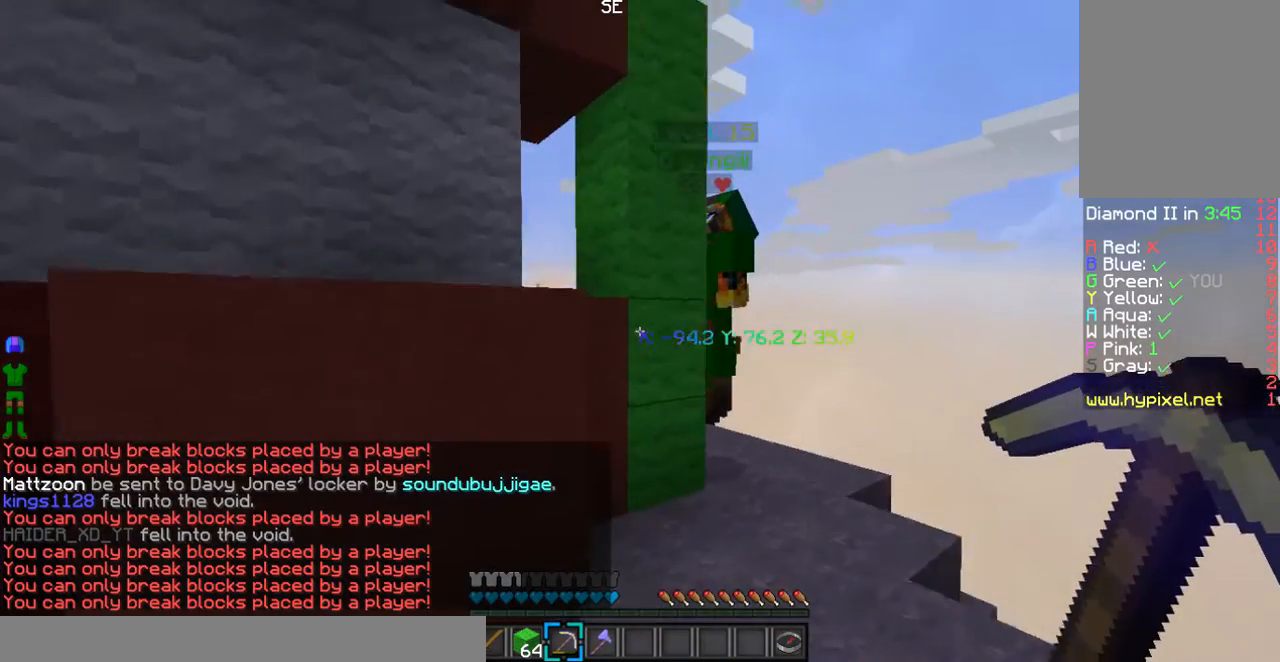
{"keys": ["w"], "mouse": ["left"], "events": [[501, "mouse_left", "down"]]}
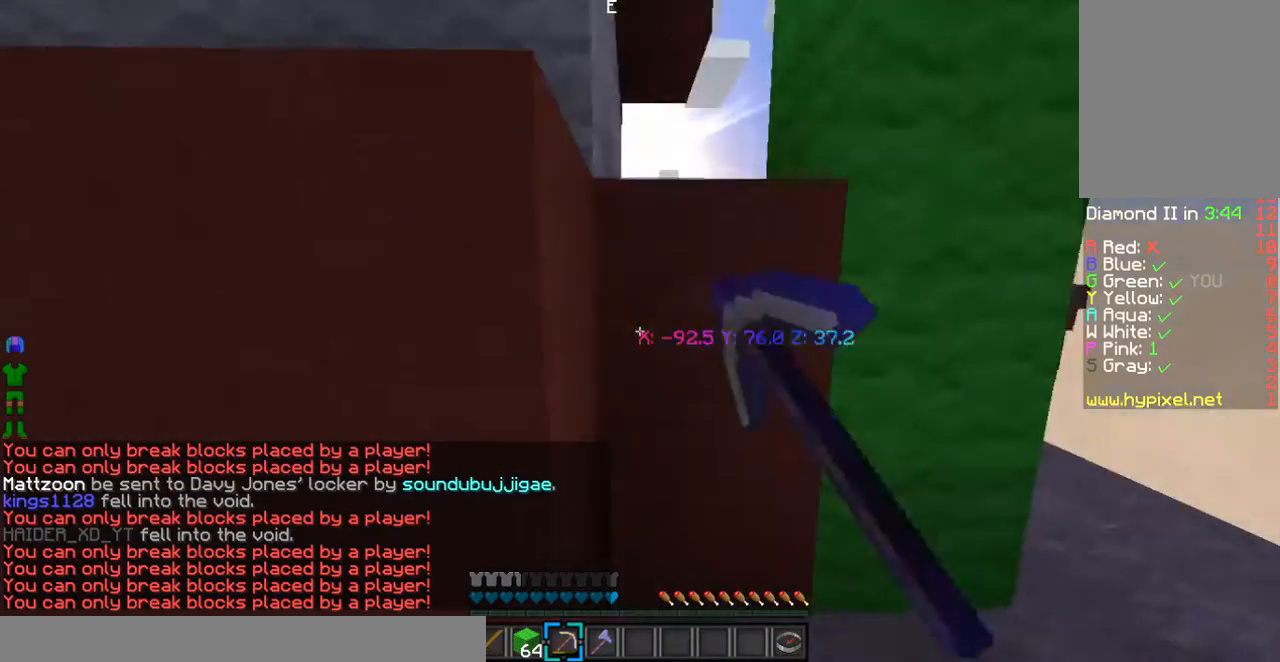
{"keys": [], "mouse": ["left"], "events": [[134, "w", "up"]]}
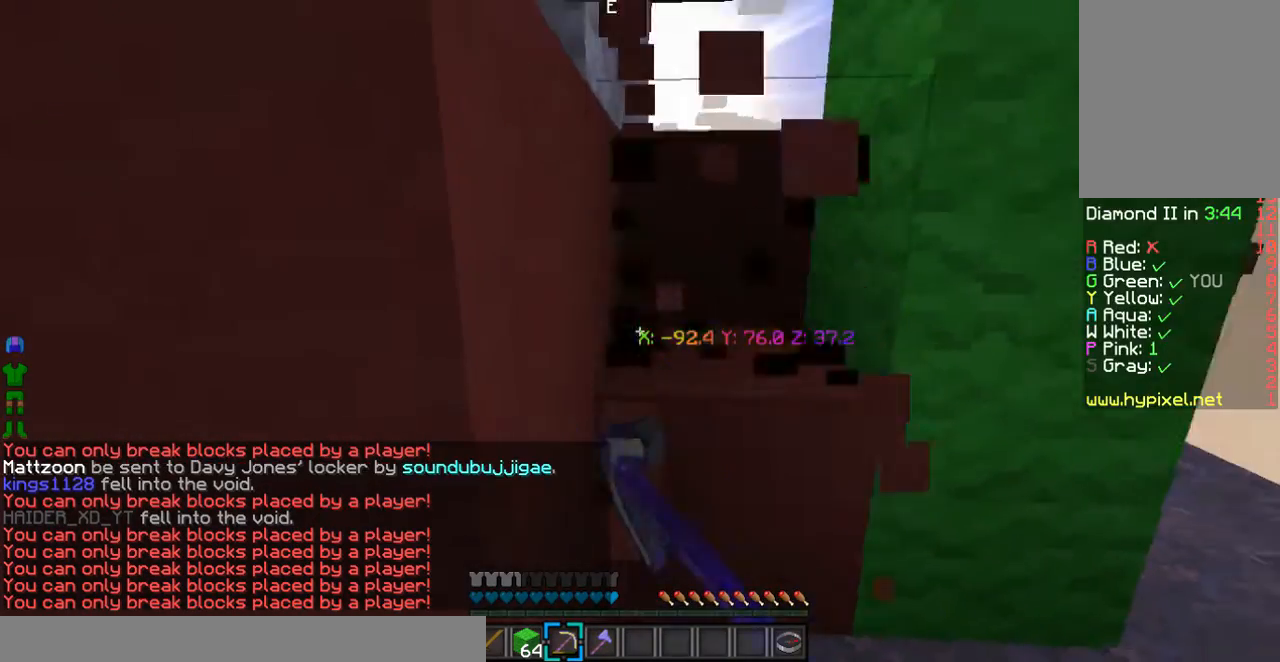
{"keys": ["s"], "mouse": ["left"], "events": [[234, "s", "down"]]}
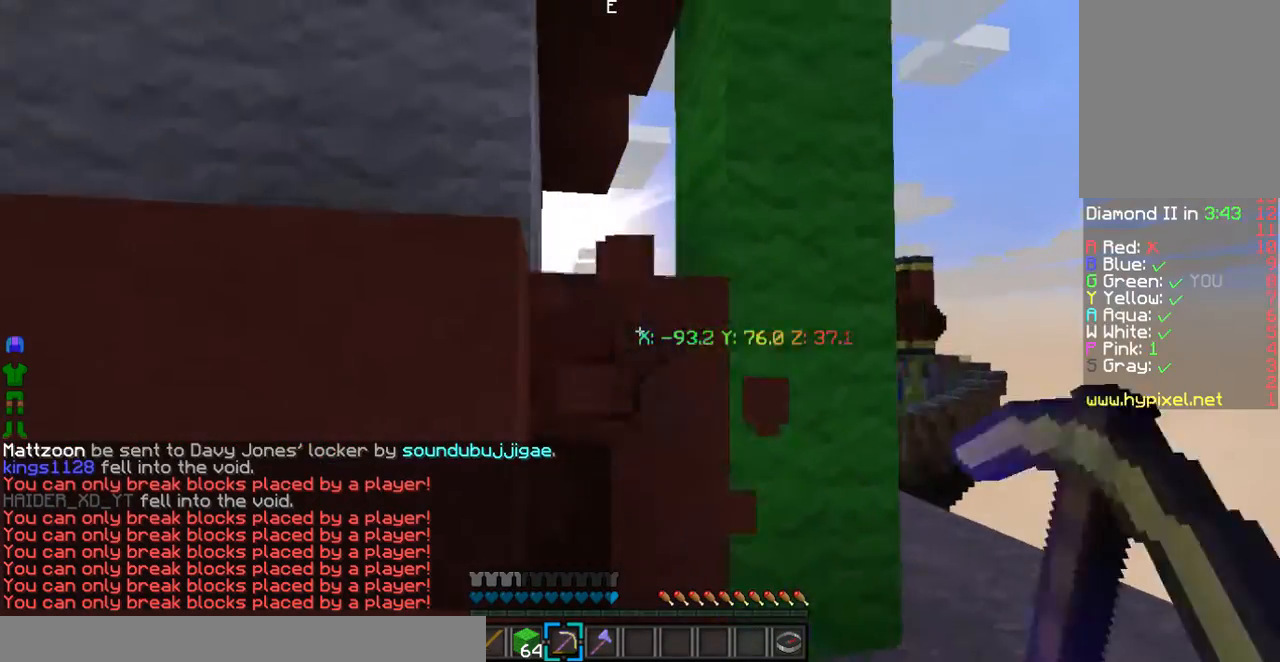
{"keys": [], "mouse": ["left"], "events": [[33, "s", "up"]]}
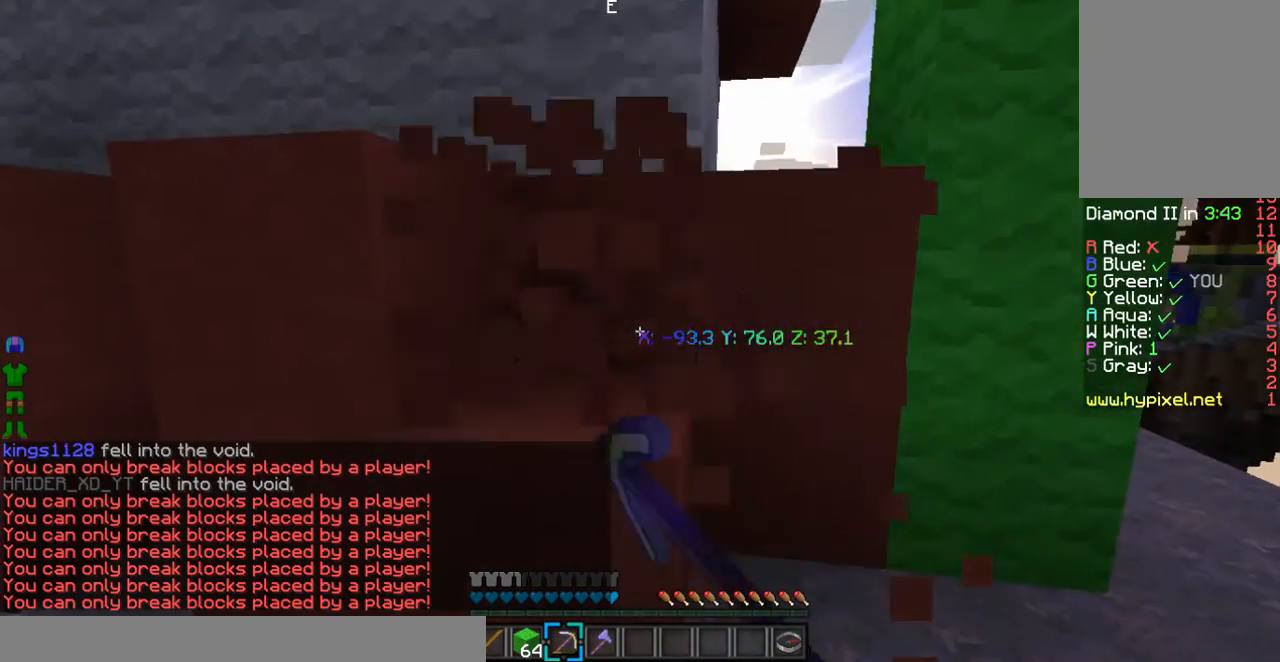
{"keys": [], "mouse": ["left"], "events": [[101, "a", "down"], [301, "a", "up"]]}
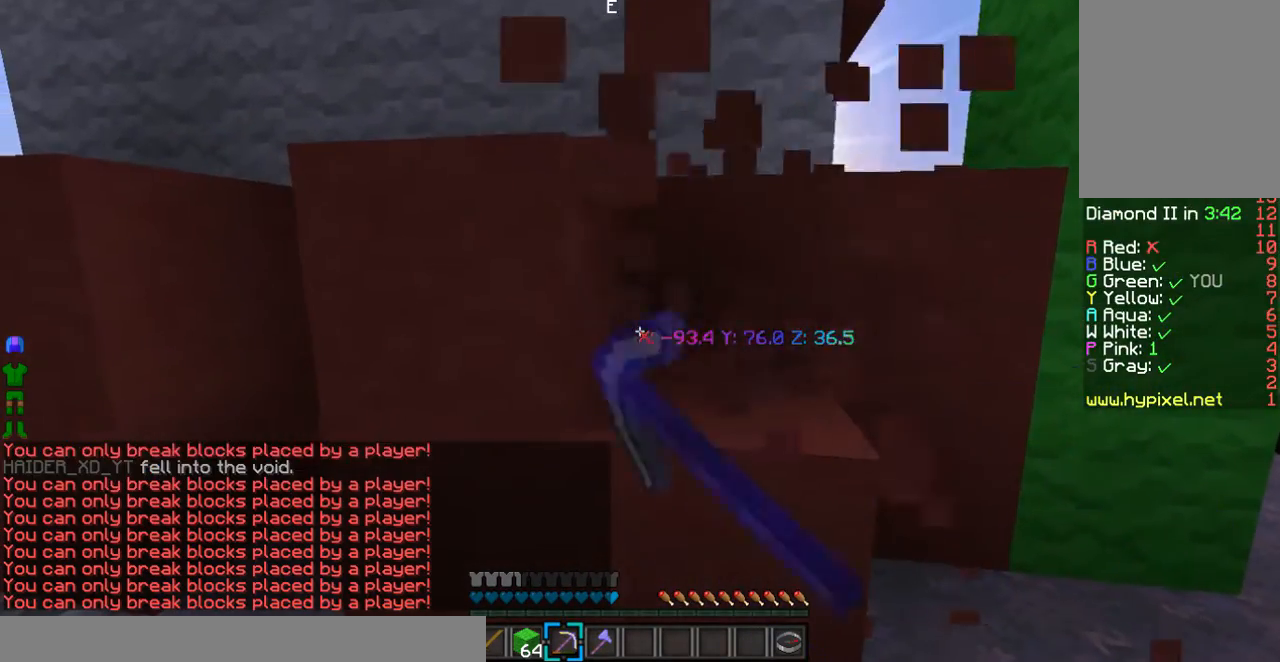
{"keys": ["a"], "mouse": ["left"]}
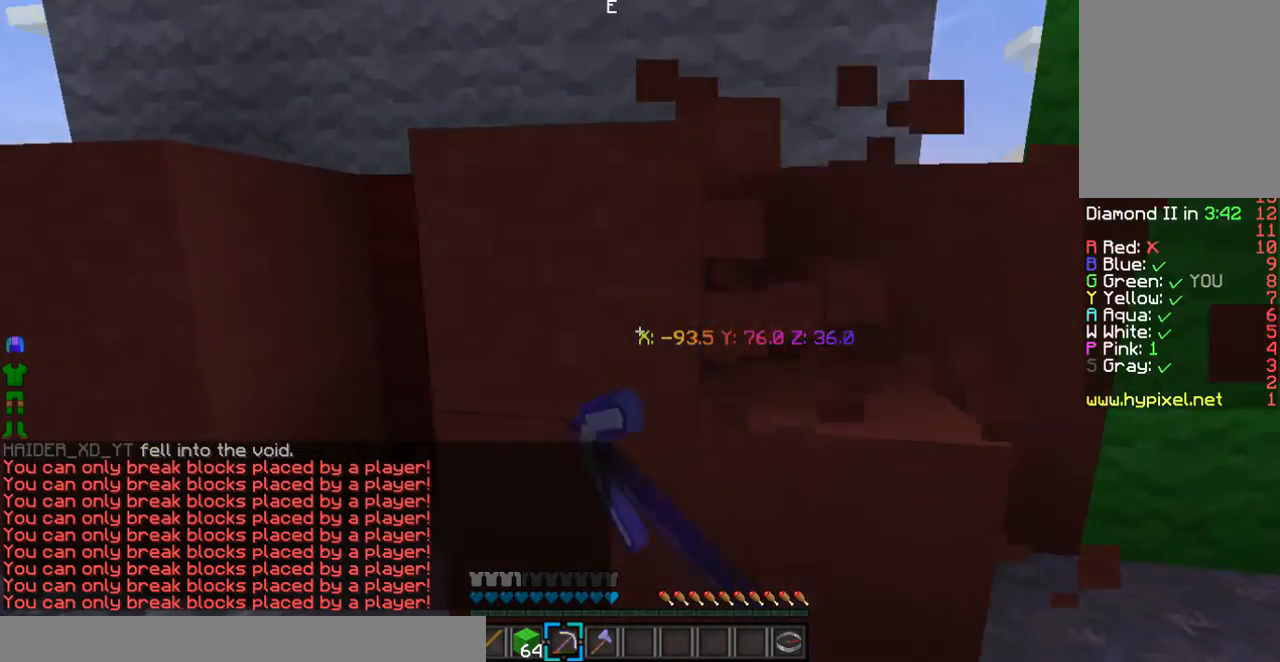
{"keys": [], "mouse": ["left"], "events": [[33, "a", "up"], [367, "a", "down"], [468, "a", "up"]]}
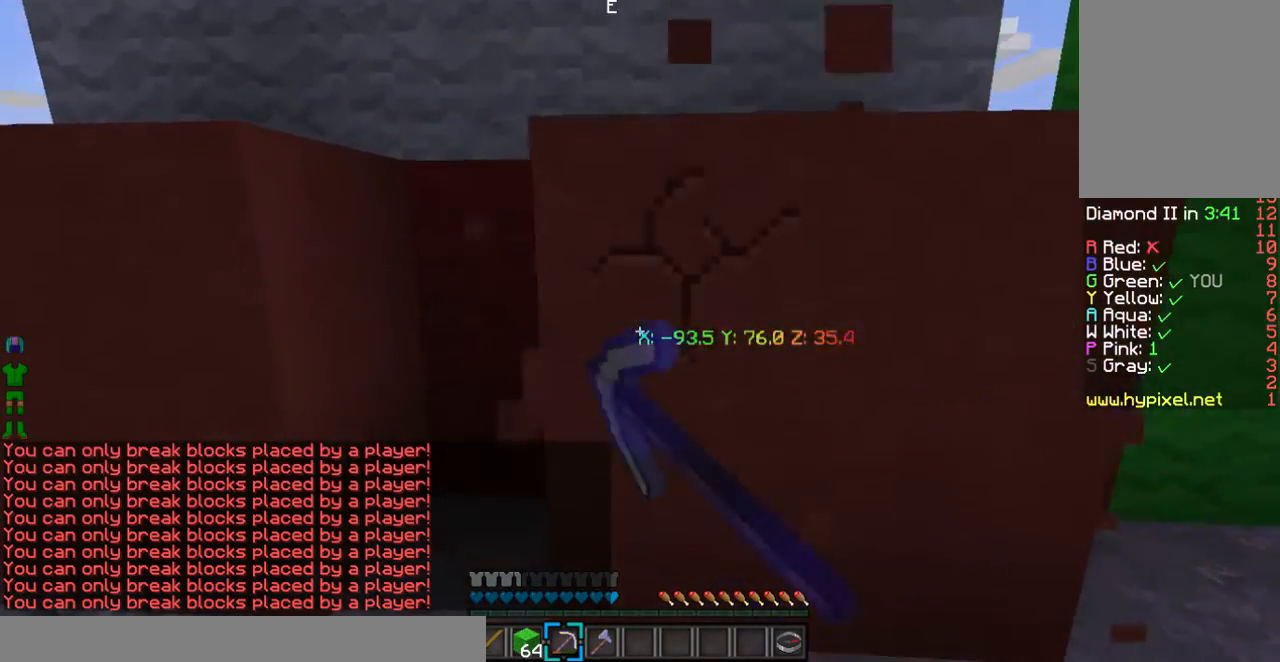
{"keys": [], "mouse": ["left"], "events": []}
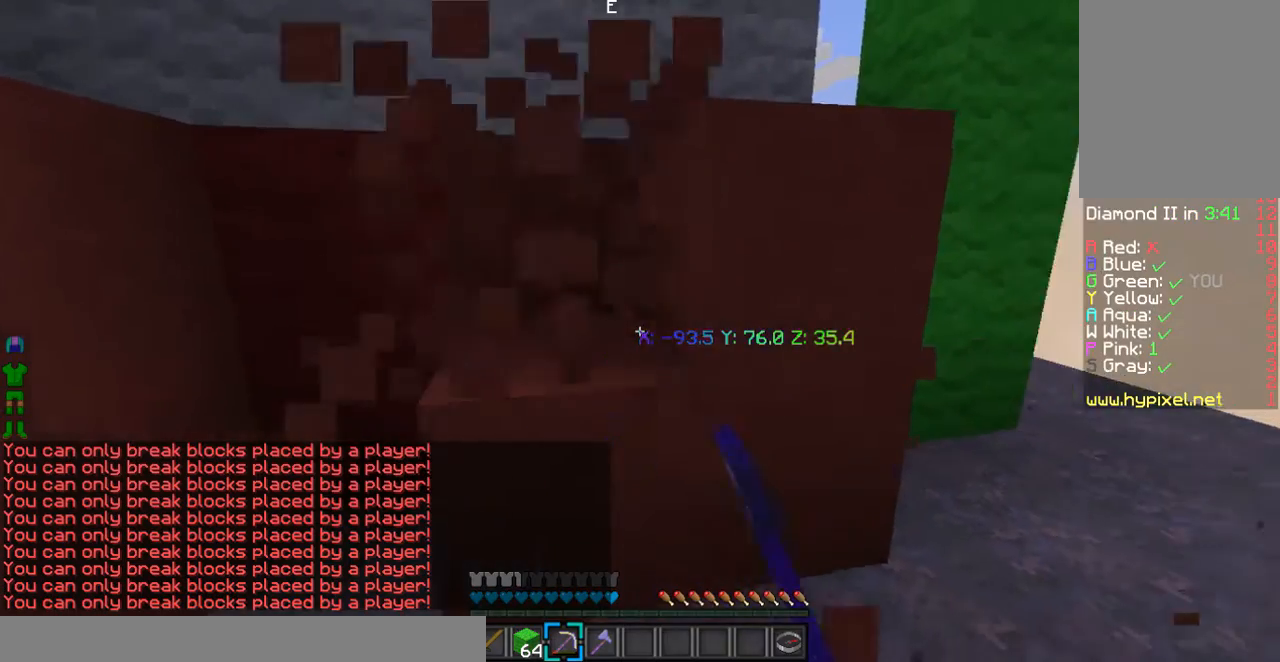
{"keys": [], "mouse": ["left"], "events": [[200, "w", "down"], [435, "w", "up"]]}
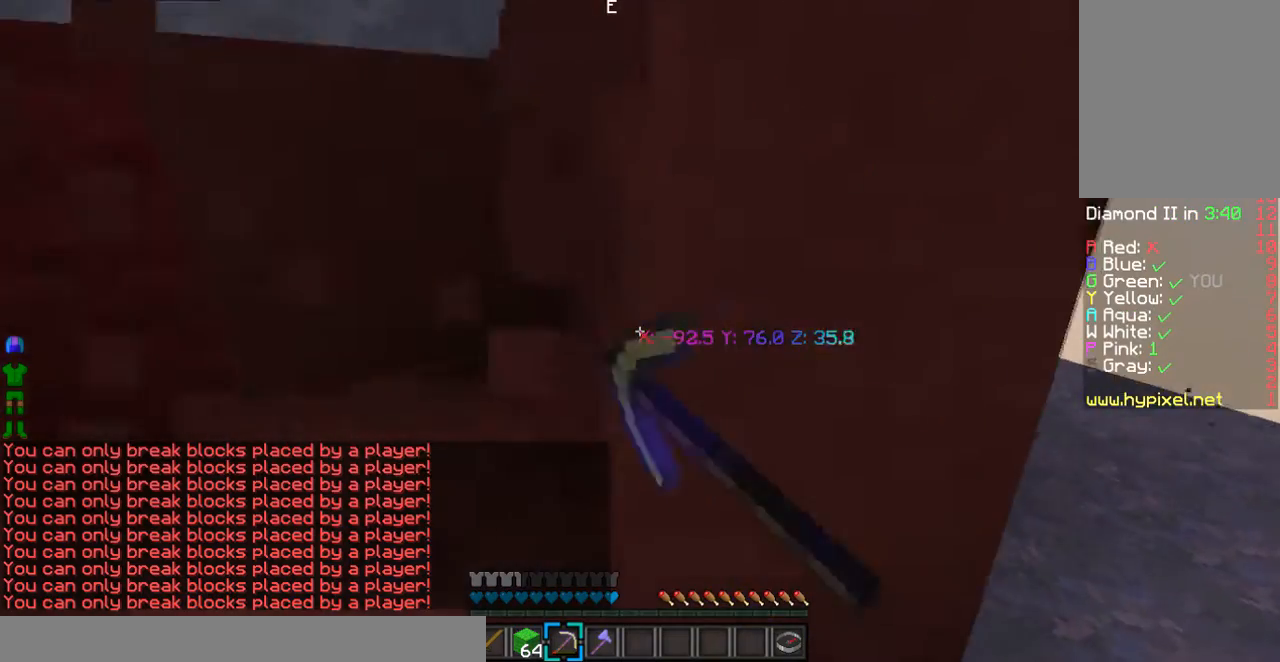
{"keys": [], "mouse": ["left"], "events": []}
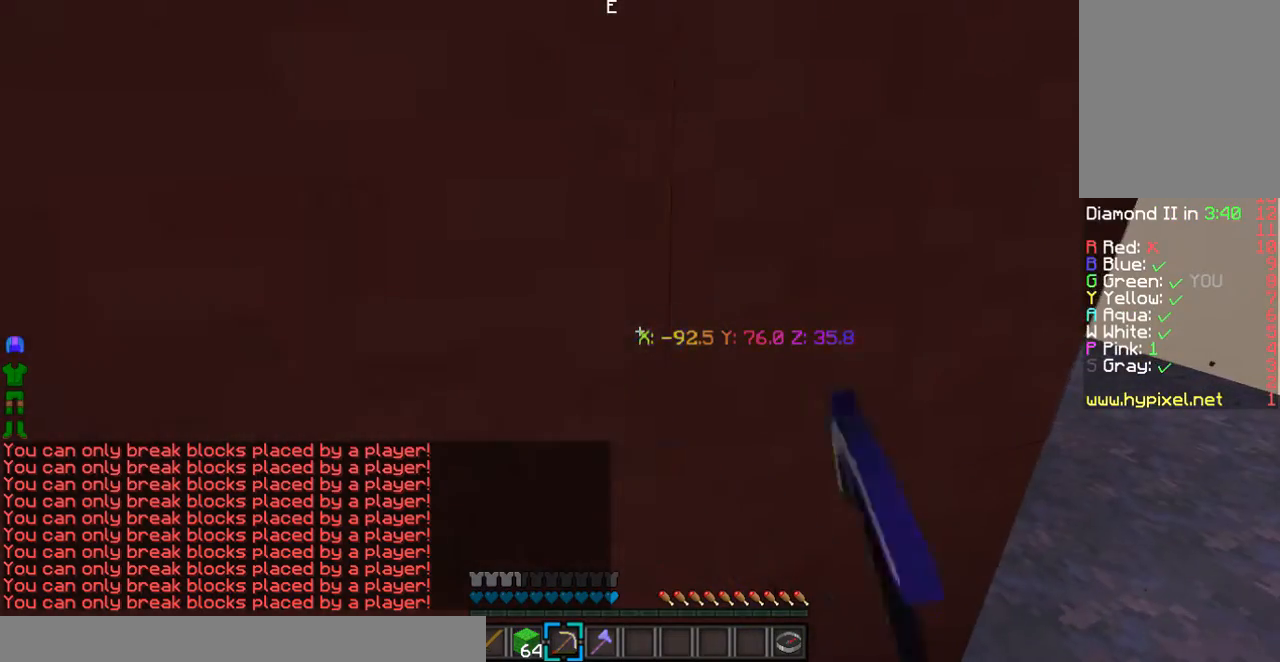
{"keys": [], "mouse": ["left"], "events": [[234, "d", "down"], [435, "d", "up"]]}
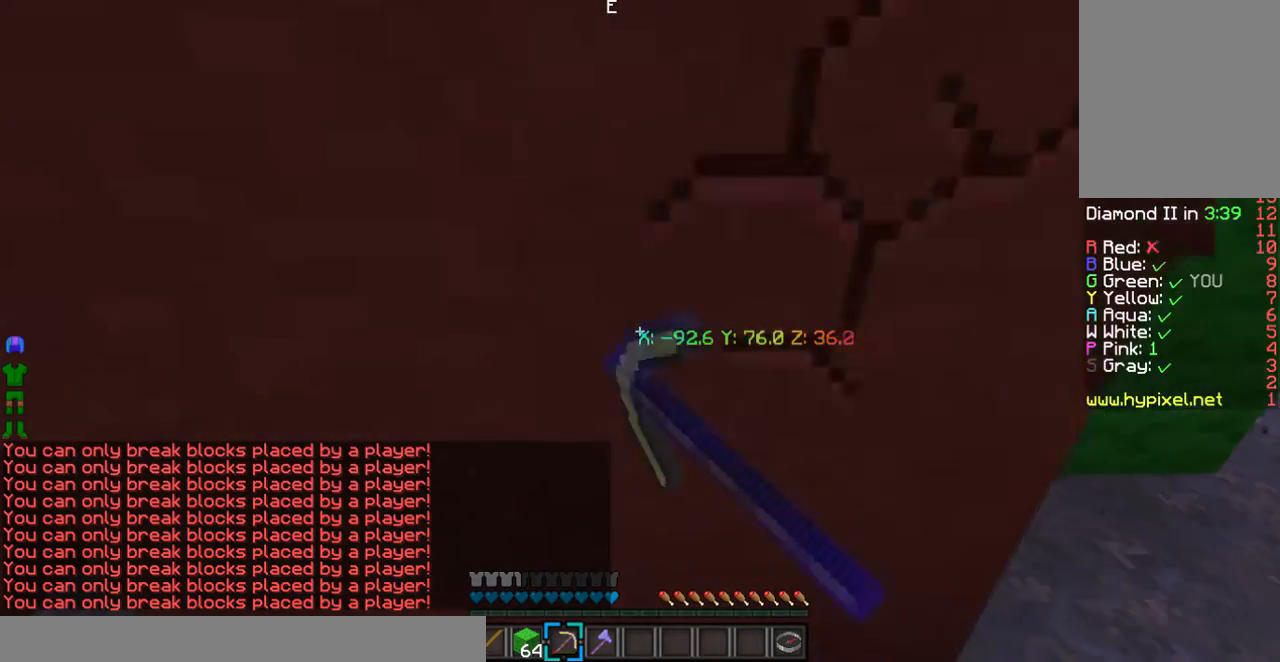
{"keys": [], "mouse": ["left"], "events": []}
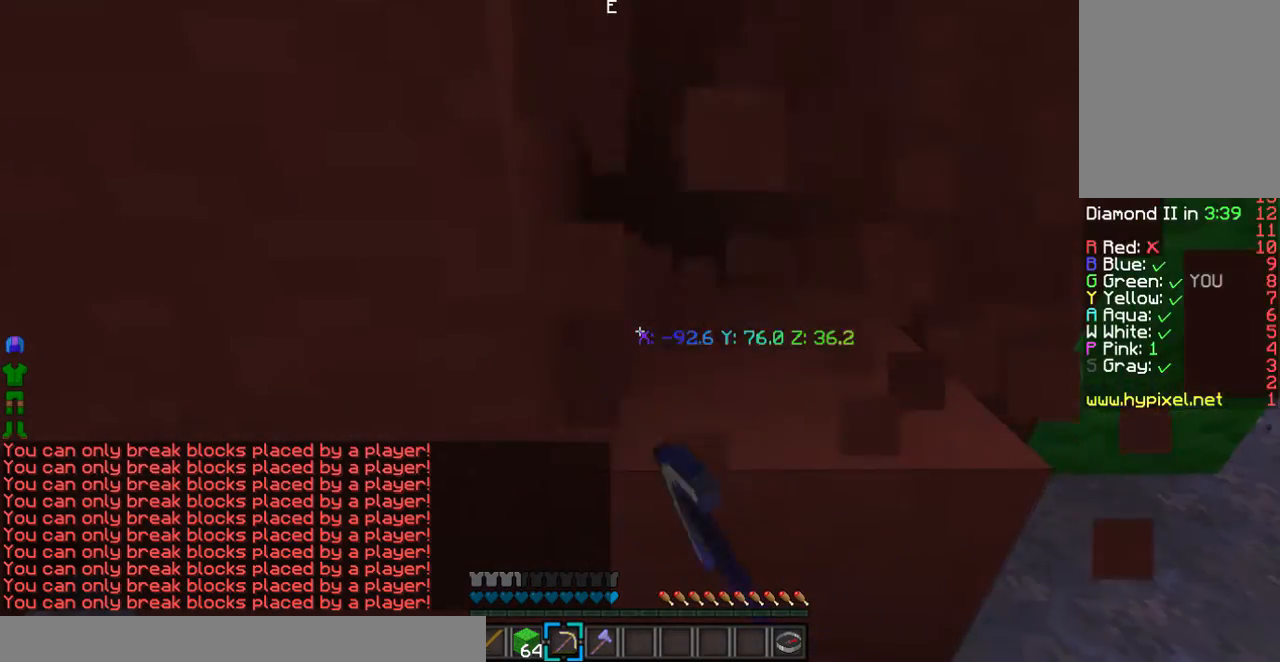
{"keys": [], "mouse": ["left"], "events": []}
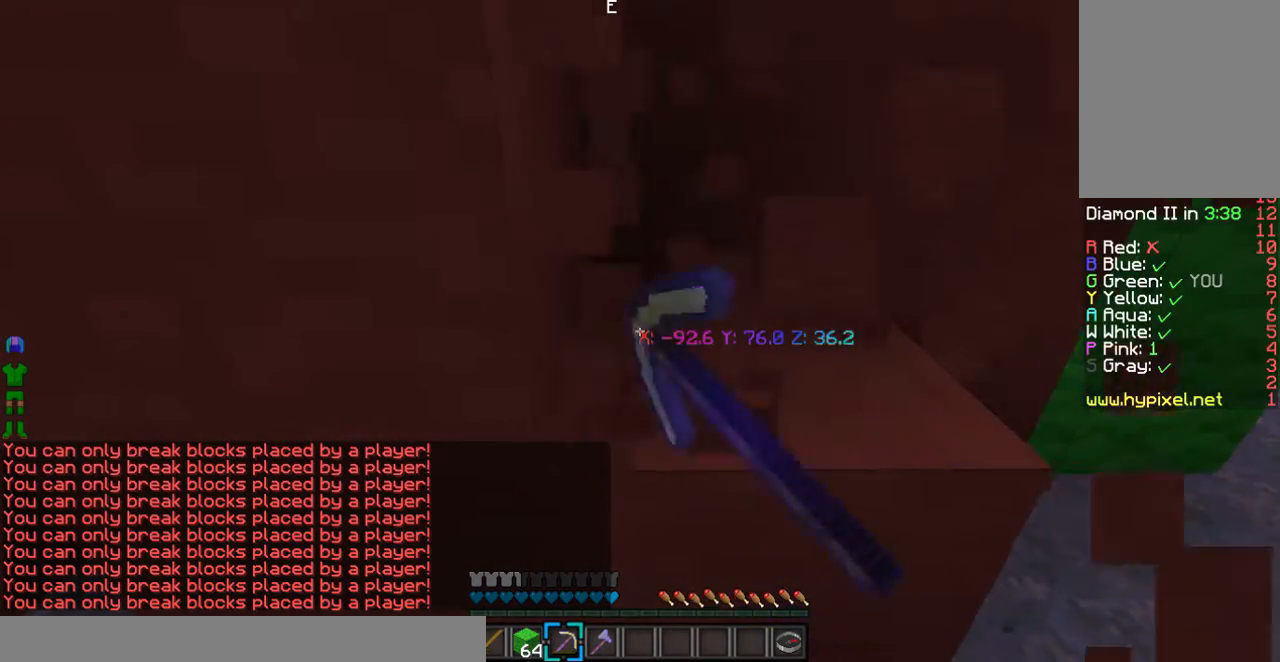
{"keys": [], "mouse": ["left"], "events": []}